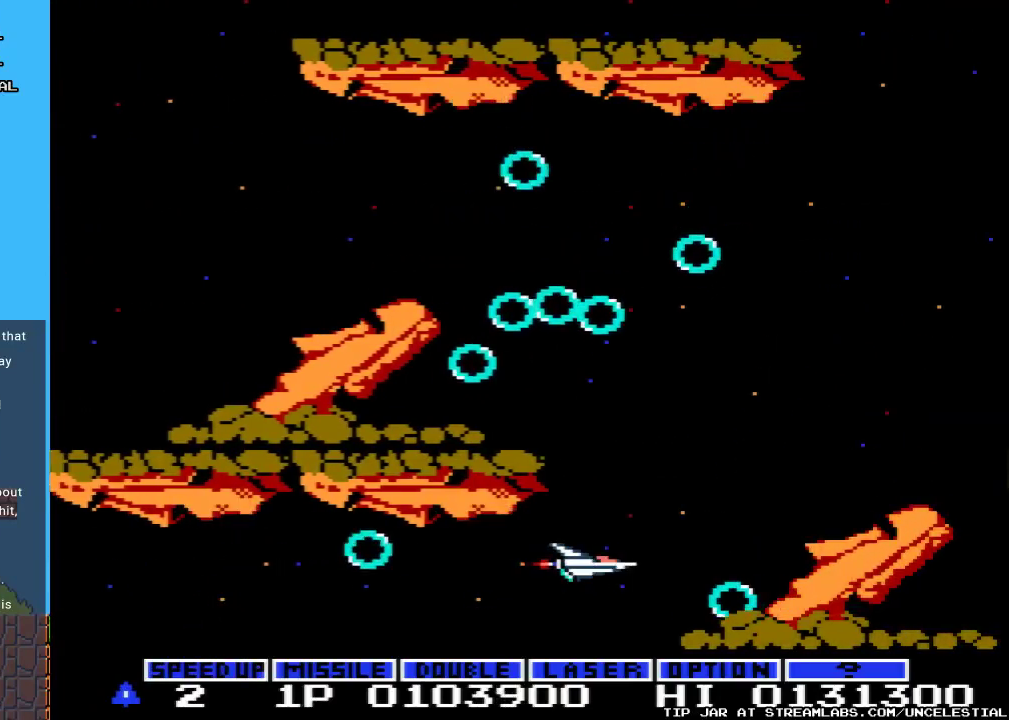
Gameplay with a controller (Nintendo layout); each line is a JSON object with the inputs held at the frame after it. "events" lists button and stick changes between this image and that frame as [ms after this image, input, new state], when the widget could be followed in between. Not read: L3 R3.
{"buttons": ["A", "DPAD_RIGHT"], "events": [[133, "DPAD_RIGHT", "down"], [133, "DPAD_UP", "down"], [233, "DPAD_RIGHT", "up"], [433, "DPAD_RIGHT", "down"], [500, "DPAD_UP", "up"]]}
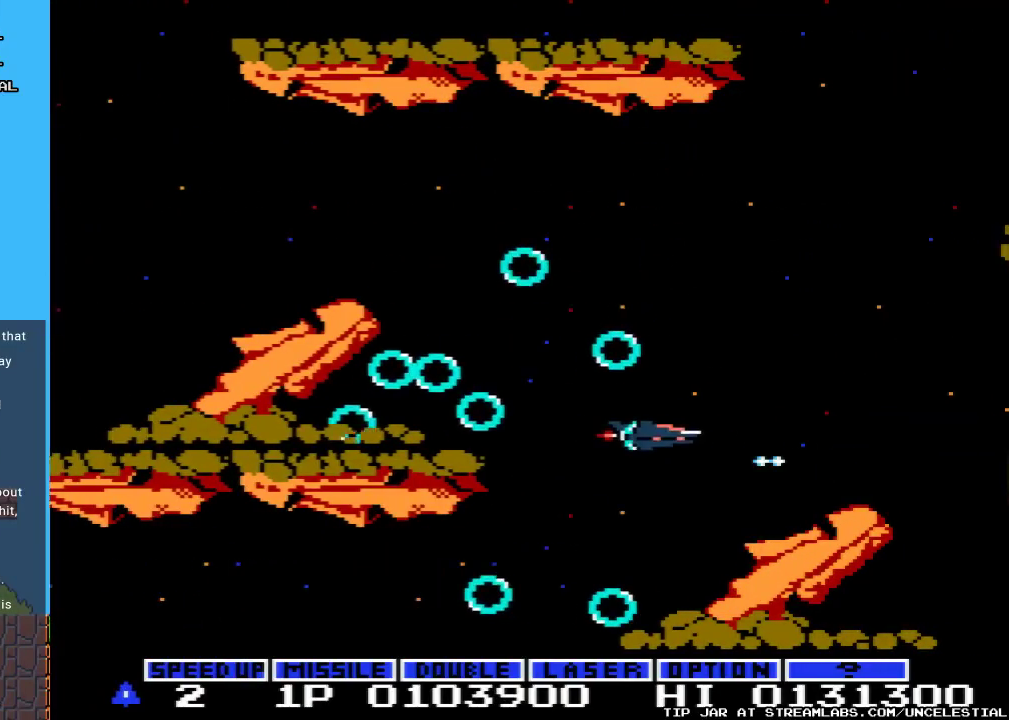
{"buttons": ["A"], "events": [[200, "DPAD_UP", "down"], [233, "DPAD_RIGHT", "up"], [400, "DPAD_UP", "up"]]}
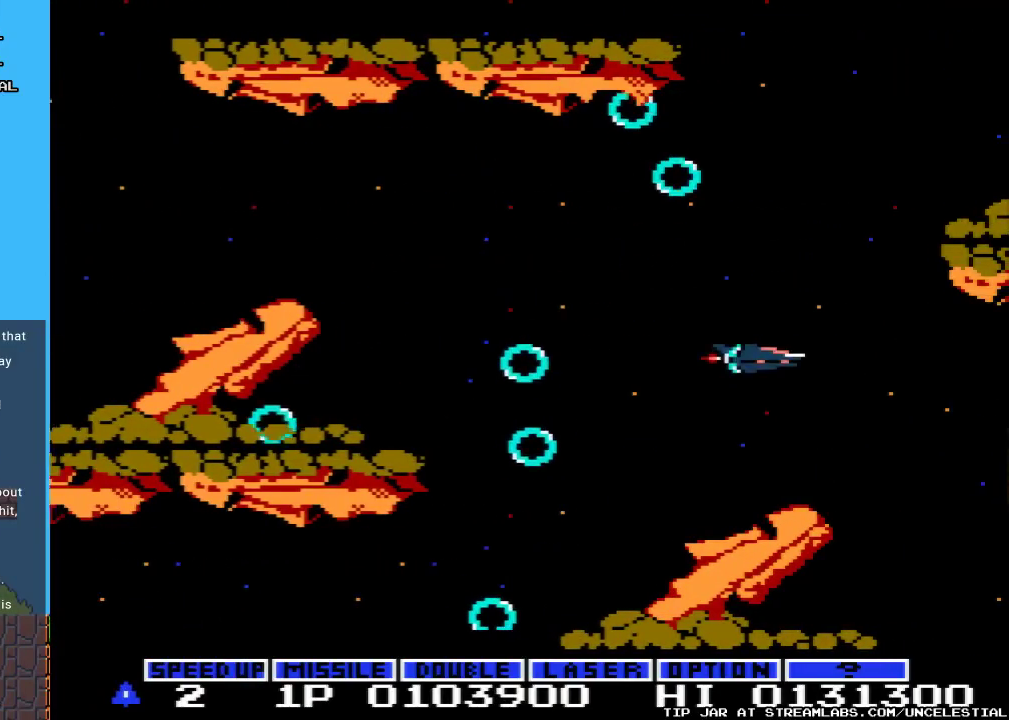
{"buttons": ["A", "DPAD_LEFT"], "events": [[100, "DPAD_LEFT", "down"]]}
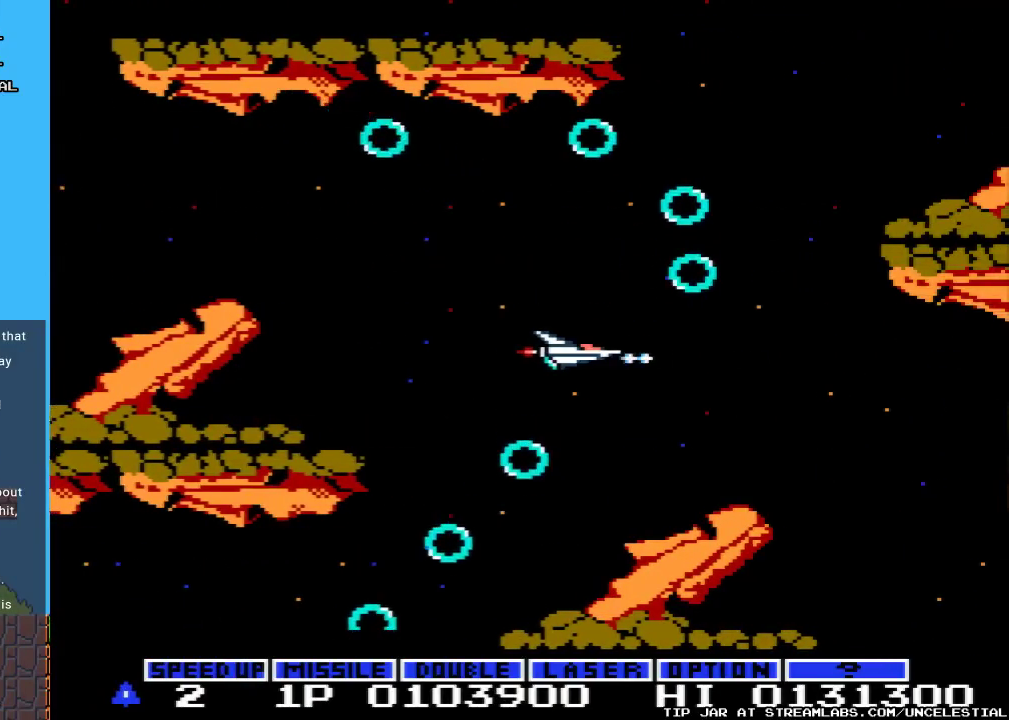
{"buttons": ["A", "DPAD_LEFT"], "events": [[33, "DPAD_LEFT", "up"], [400, "DPAD_LEFT", "down"]]}
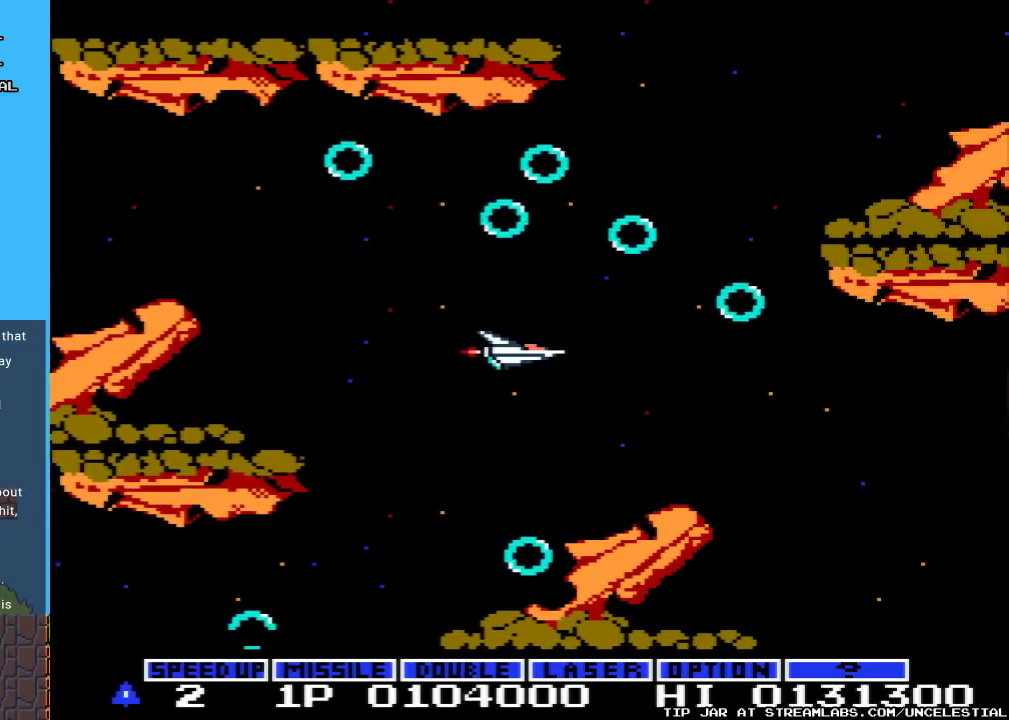
{"buttons": ["A", "DPAD_LEFT"], "events": [[167, "DPAD_LEFT", "up"], [233, "DPAD_LEFT", "down"], [333, "DPAD_LEFT", "up"], [433, "DPAD_LEFT", "down"]]}
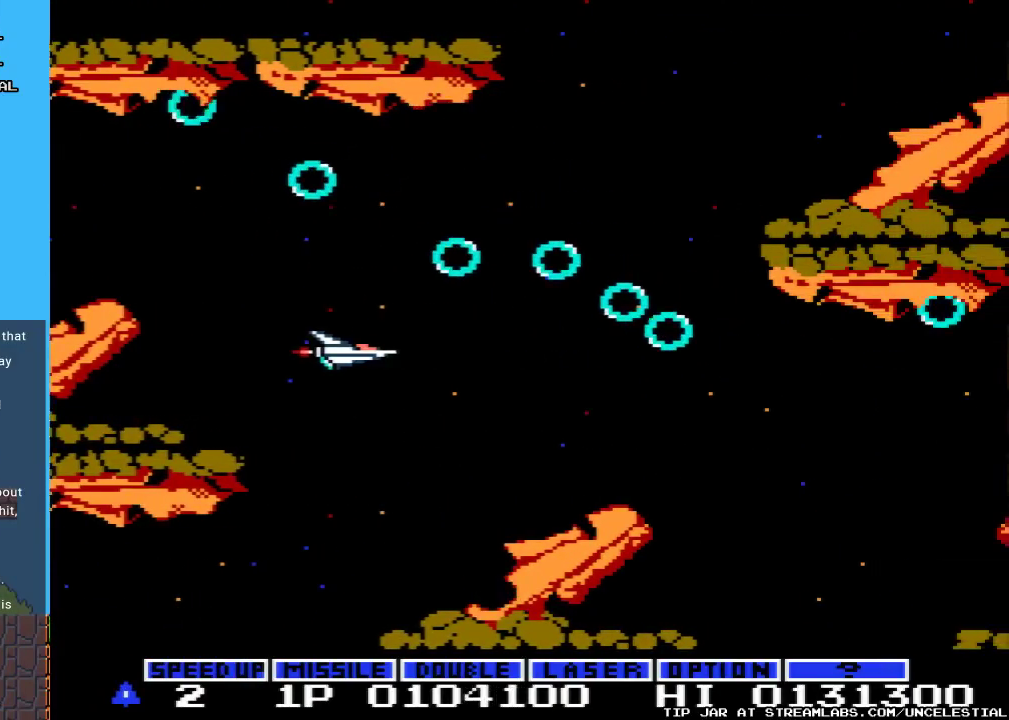
{"buttons": ["A"], "events": [[100, "DPAD_LEFT", "up"], [267, "DPAD_LEFT", "down"], [367, "DPAD_LEFT", "up"]]}
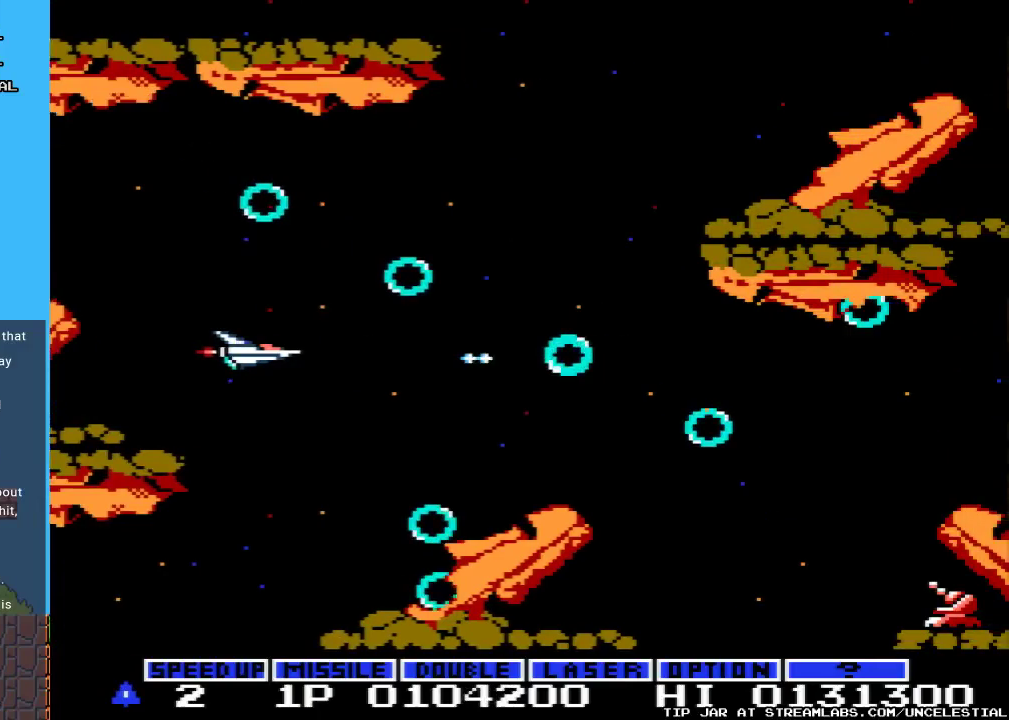
{"buttons": ["A"], "events": [[133, "DPAD_LEFT", "down"], [333, "DPAD_LEFT", "up"]]}
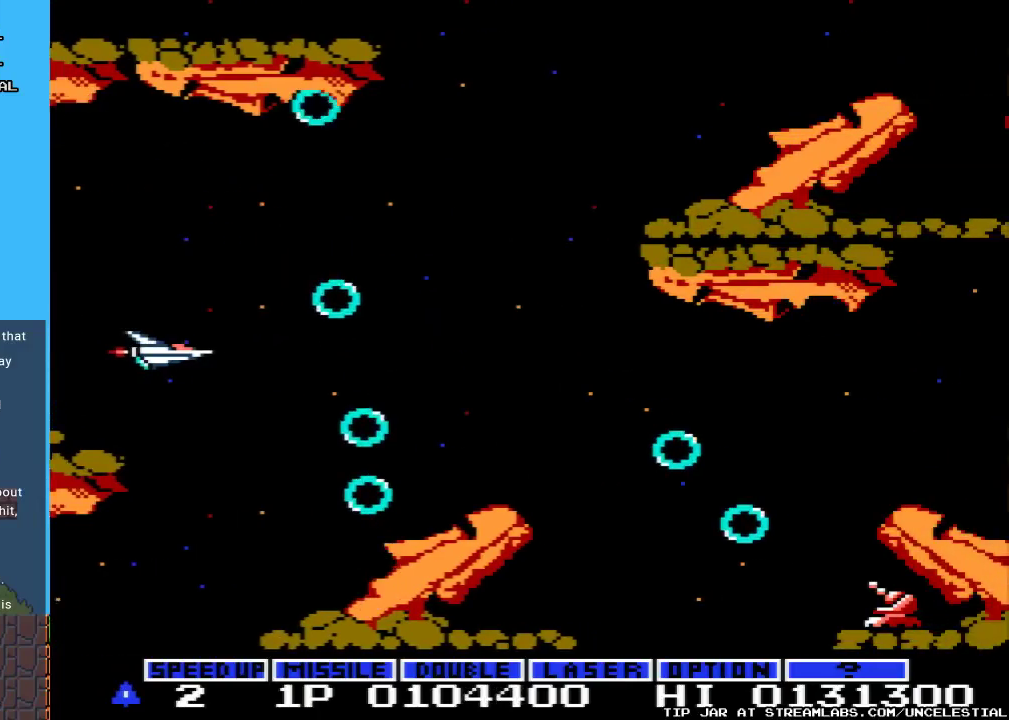
{"buttons": ["DPAD_LEFT"], "events": [[400, "DPAD_LEFT", "down"], [500, "A", "up"]]}
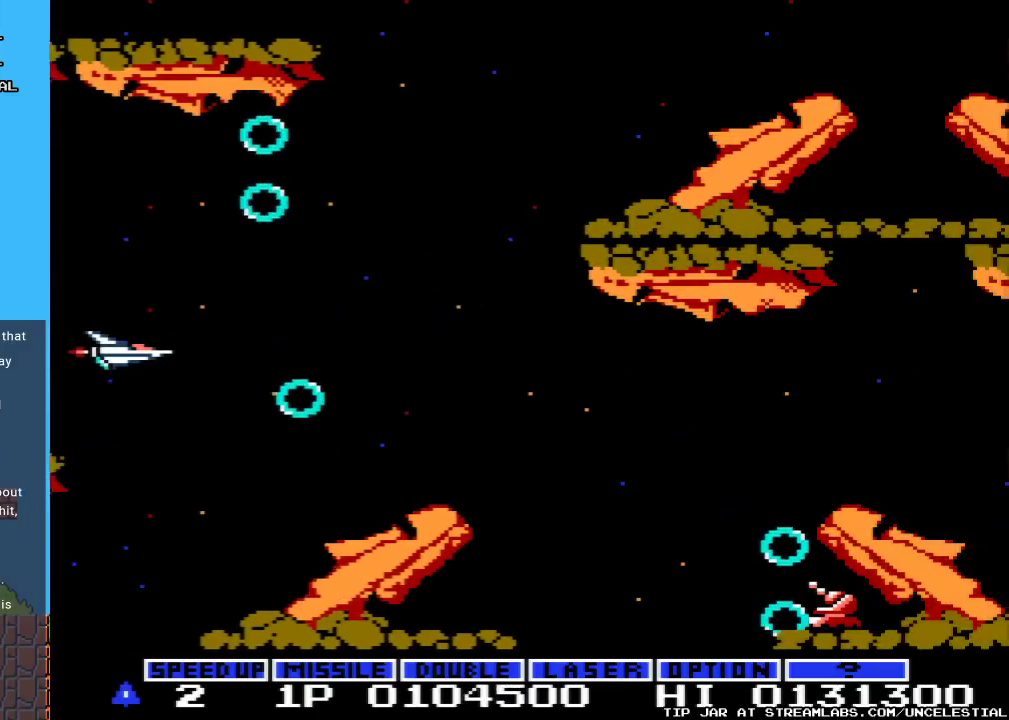
{"buttons": ["DPAD_RIGHT"], "events": [[33, "DPAD_LEFT", "up"], [167, "A", "down"], [233, "A", "up"], [267, "DPAD_DOWN", "down"], [400, "DPAD_DOWN", "up"], [500, "DPAD_RIGHT", "down"]]}
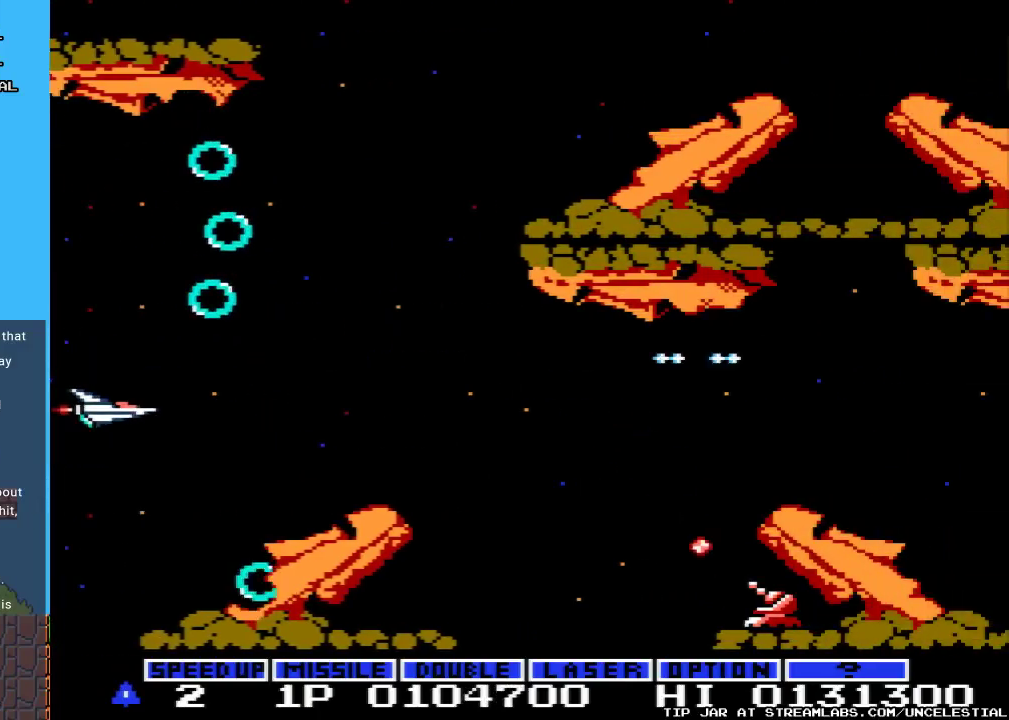
{"buttons": ["DPAD_RIGHT"], "events": []}
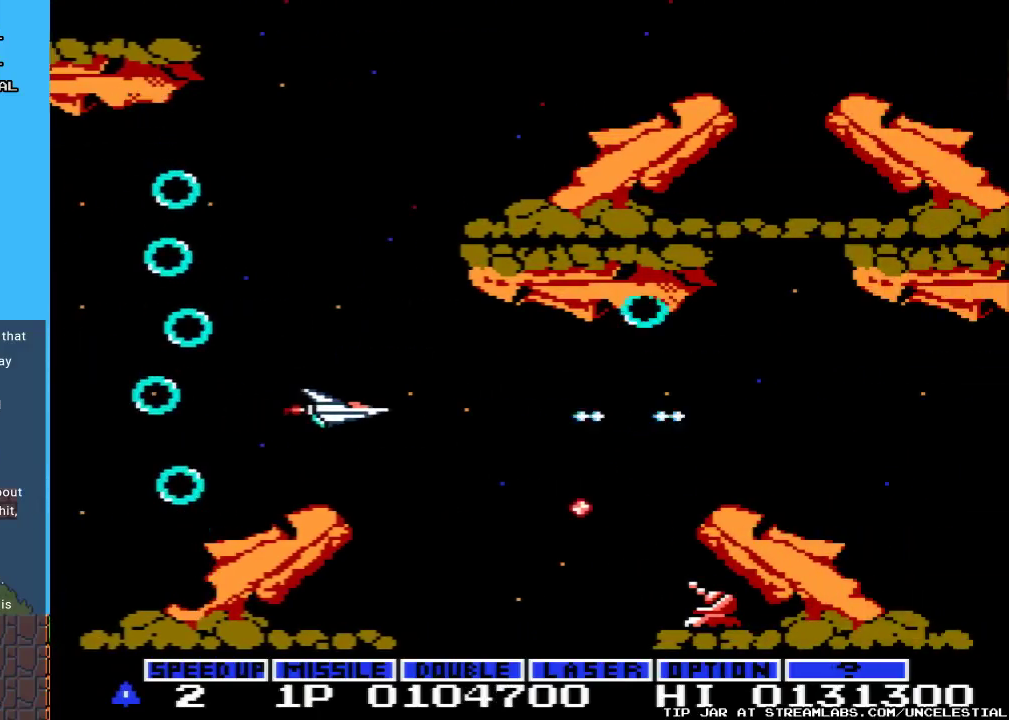
{"buttons": ["DPAD_DOWN"], "events": [[133, "DPAD_RIGHT", "up"], [200, "DPAD_LEFT", "down"], [233, "DPAD_DOWN", "down"], [367, "DPAD_LEFT", "up"]]}
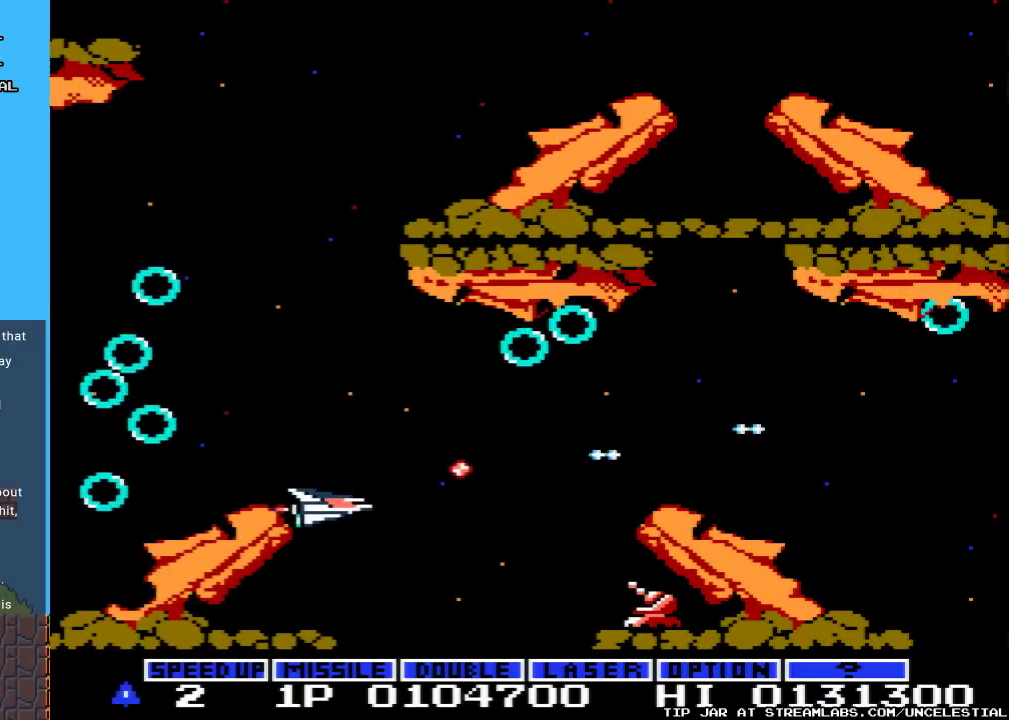
{"buttons": [], "events": [[100, "DPAD_DOWN", "up"], [300, "DPAD_DOWN", "down"], [433, "DPAD_DOWN", "up"]]}
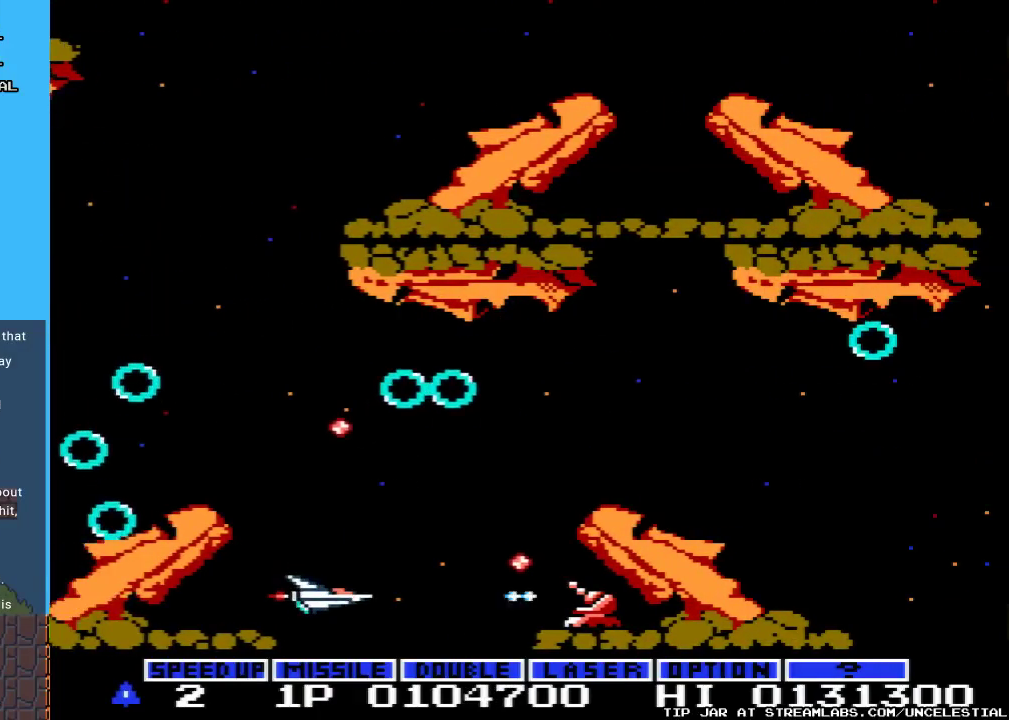
{"buttons": ["DPAD_RIGHT"], "events": [[467, "DPAD_RIGHT", "down"]]}
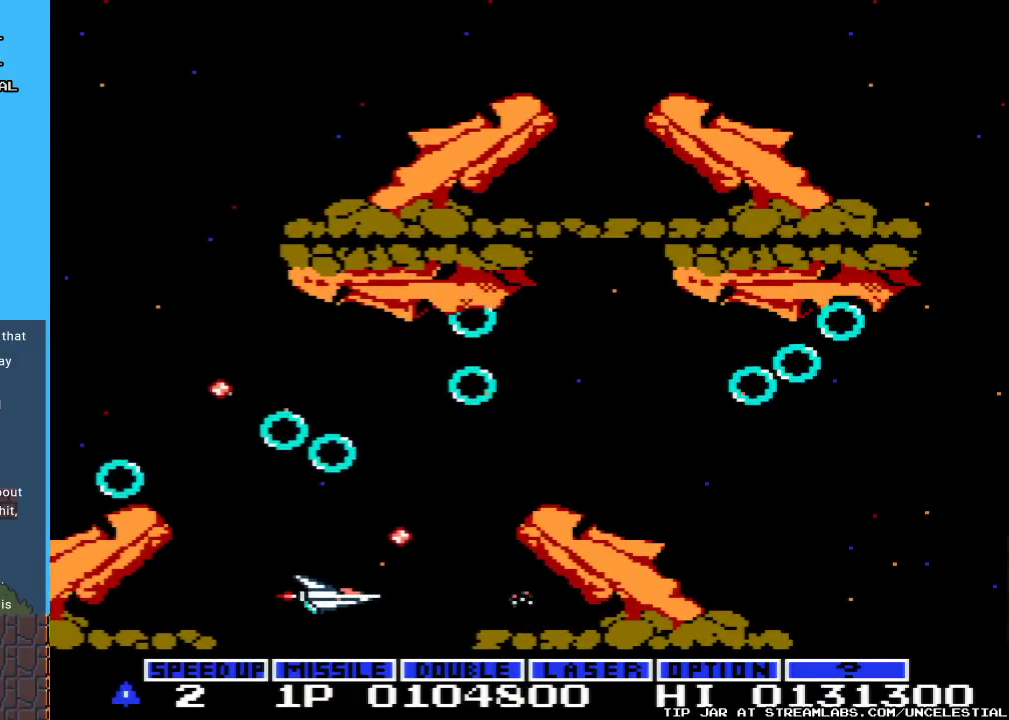
{"buttons": ["DPAD_LEFT"], "events": [[333, "DPAD_RIGHT", "up"], [433, "DPAD_LEFT", "down"]]}
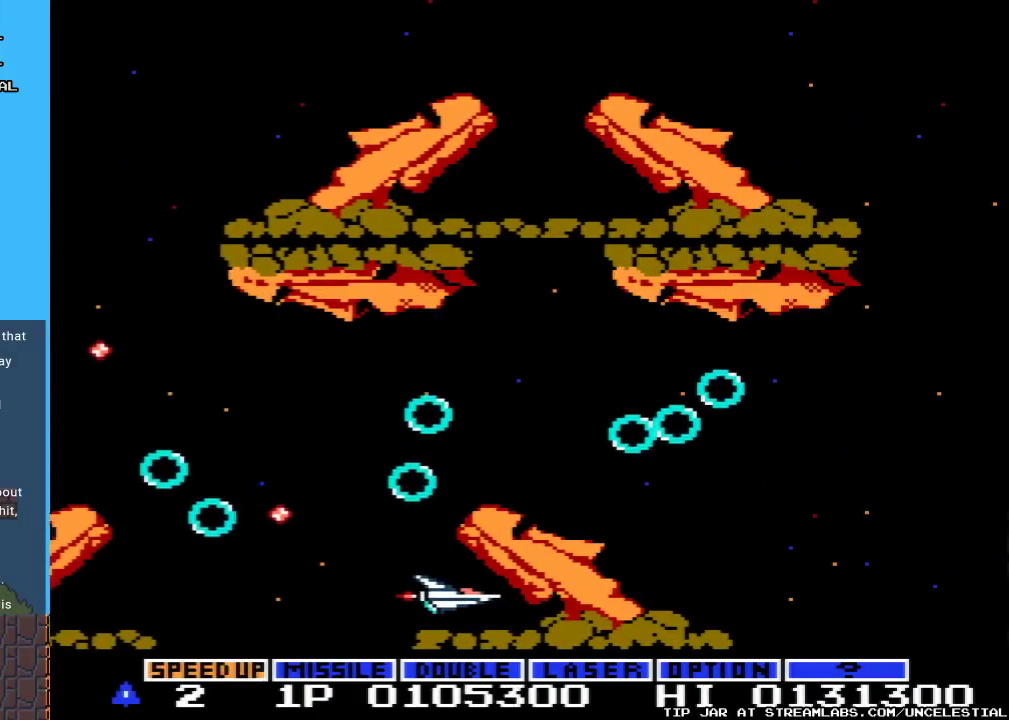
{"buttons": ["A"], "events": [[333, "DPAD_LEFT", "up"], [400, "A", "down"]]}
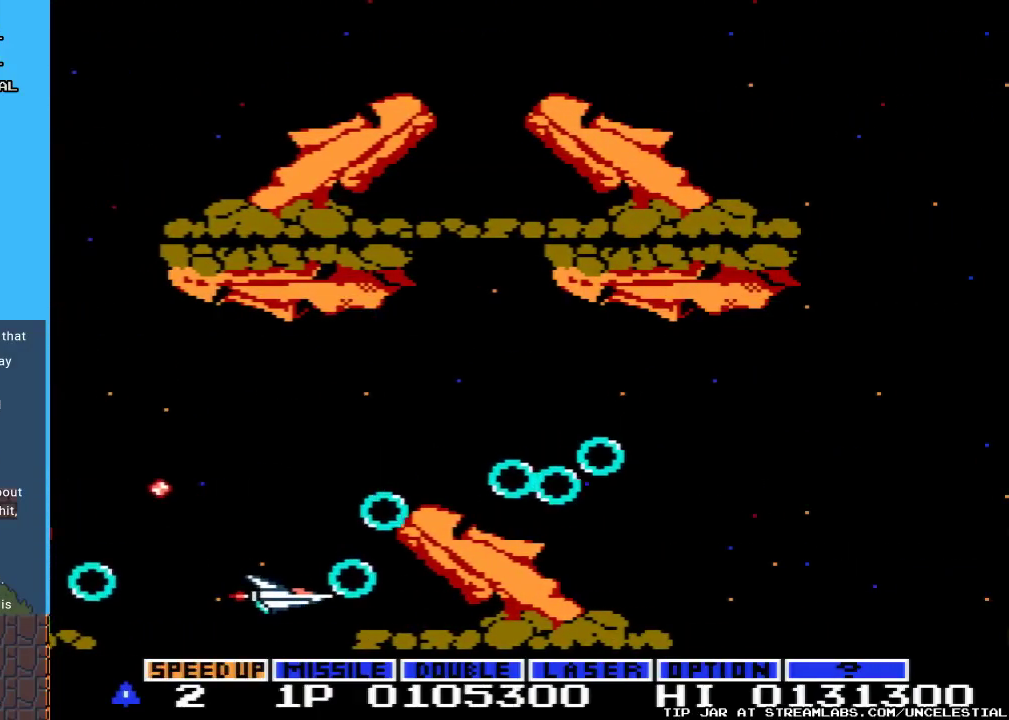
{"buttons": ["A"], "events": [[33, "DPAD_UP", "down"], [233, "DPAD_LEFT", "down"], [400, "DPAD_LEFT", "up"], [400, "DPAD_UP", "up"]]}
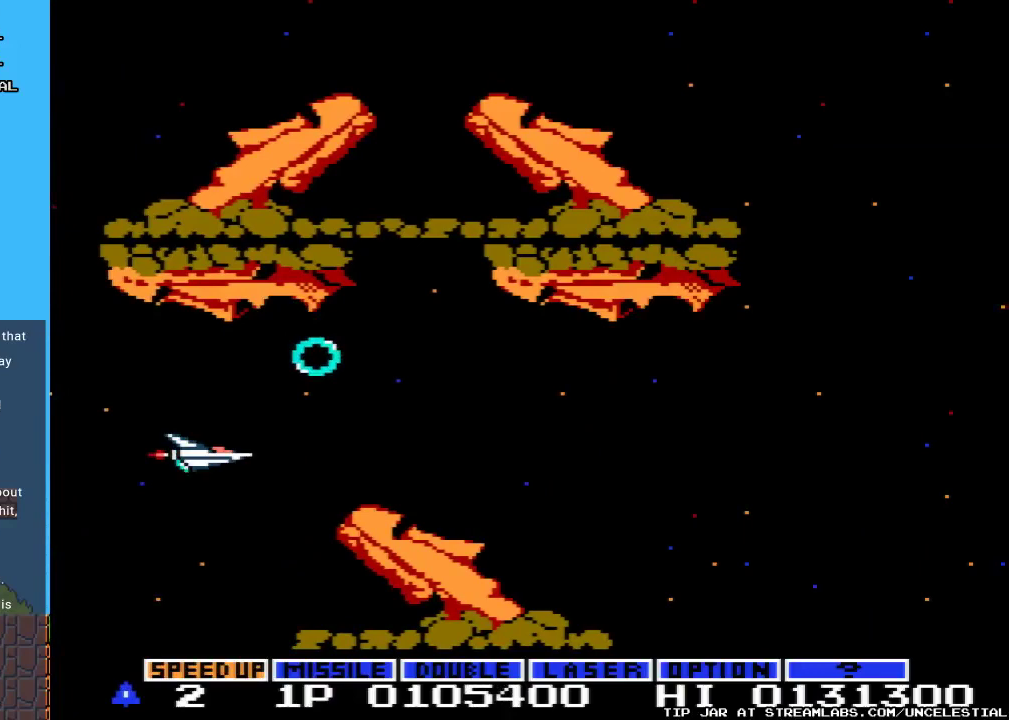
{"buttons": ["A", "DPAD_RIGHT"], "events": [[33, "DPAD_RIGHT", "down"]]}
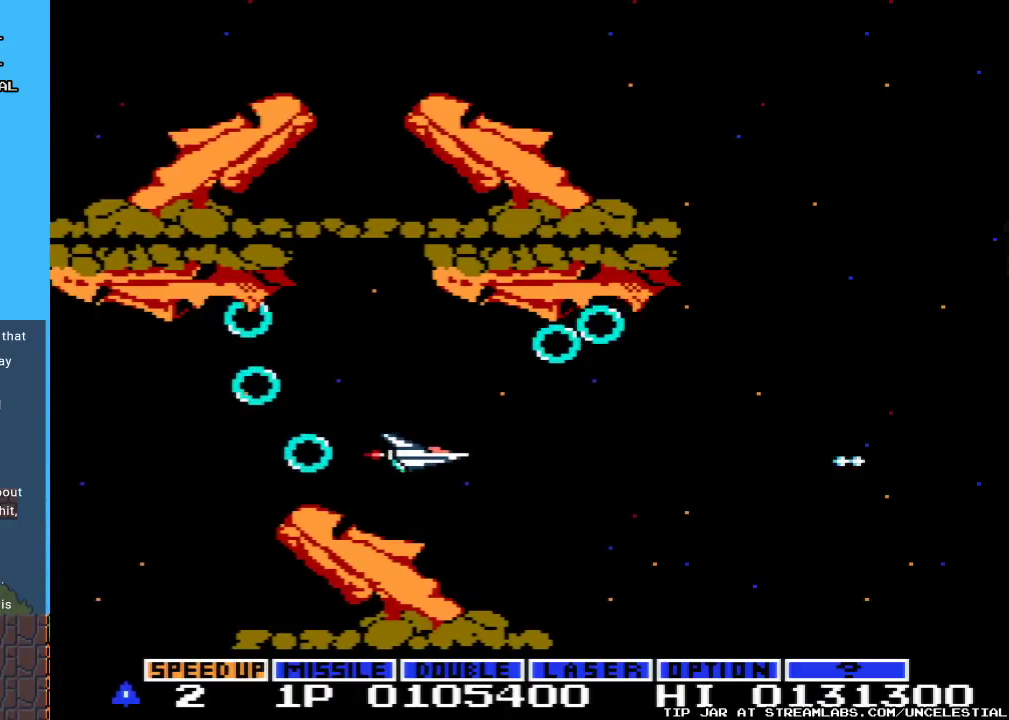
{"buttons": ["A", "DPAD_RIGHT"], "events": [[200, "DPAD_DOWN", "down"], [233, "DPAD_RIGHT", "up"], [367, "DPAD_RIGHT", "down"], [467, "DPAD_DOWN", "up"]]}
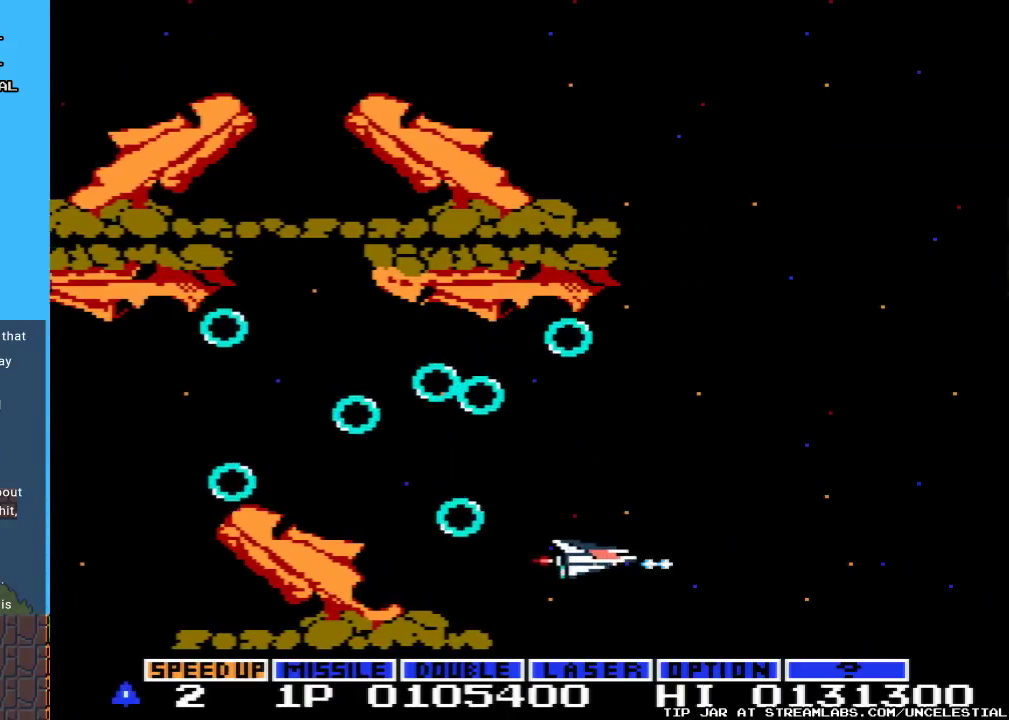
{"buttons": [], "events": [[233, "DPAD_RIGHT", "up"], [300, "A", "up"], [367, "A", "down"], [467, "A", "up"]]}
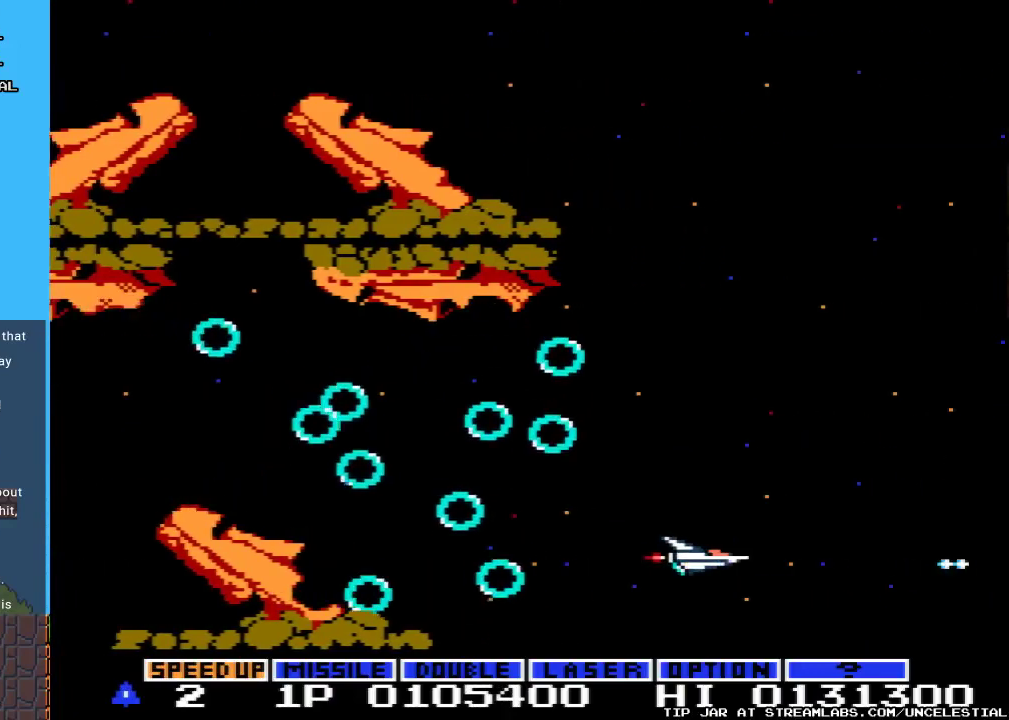
{"buttons": ["DPAD_UP"], "events": [[33, "DPAD_UP", "down"], [67, "A", "down"], [133, "A", "up"], [200, "DPAD_RIGHT", "down"], [233, "A", "down"], [300, "A", "up"], [367, "A", "down"], [467, "A", "up"], [467, "DPAD_RIGHT", "up"]]}
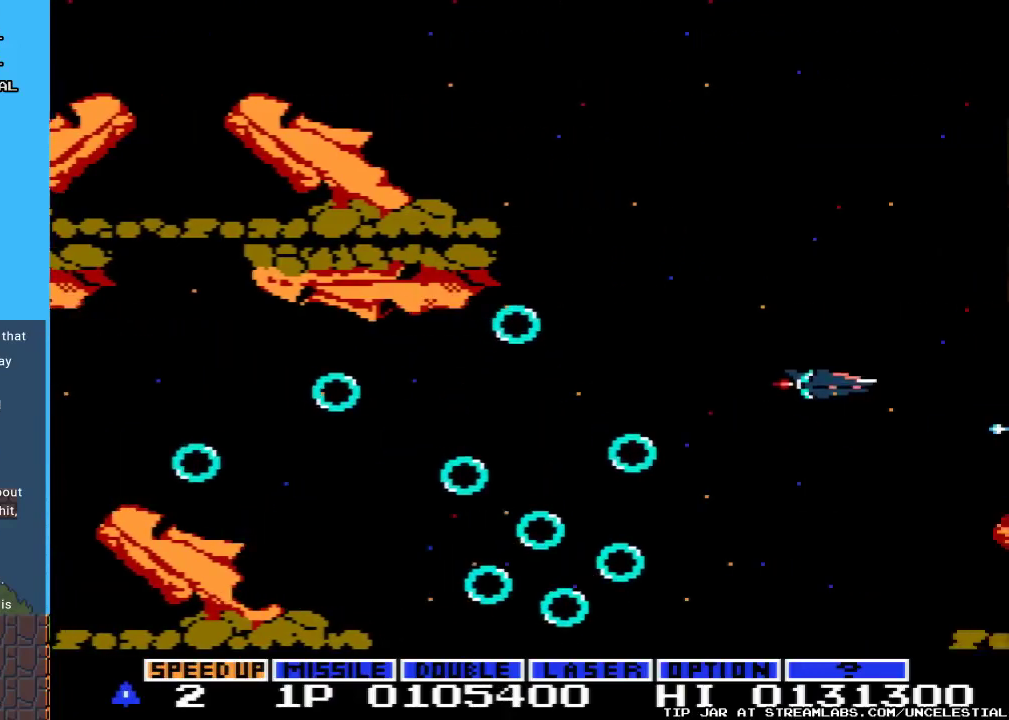
{"buttons": [], "events": [[67, "A", "down"], [133, "A", "up"], [167, "DPAD_LEFT", "down"], [233, "A", "down"], [300, "A", "up"], [400, "A", "down"], [467, "DPAD_LEFT", "up"], [500, "A", "up"], [500, "DPAD_UP", "up"]]}
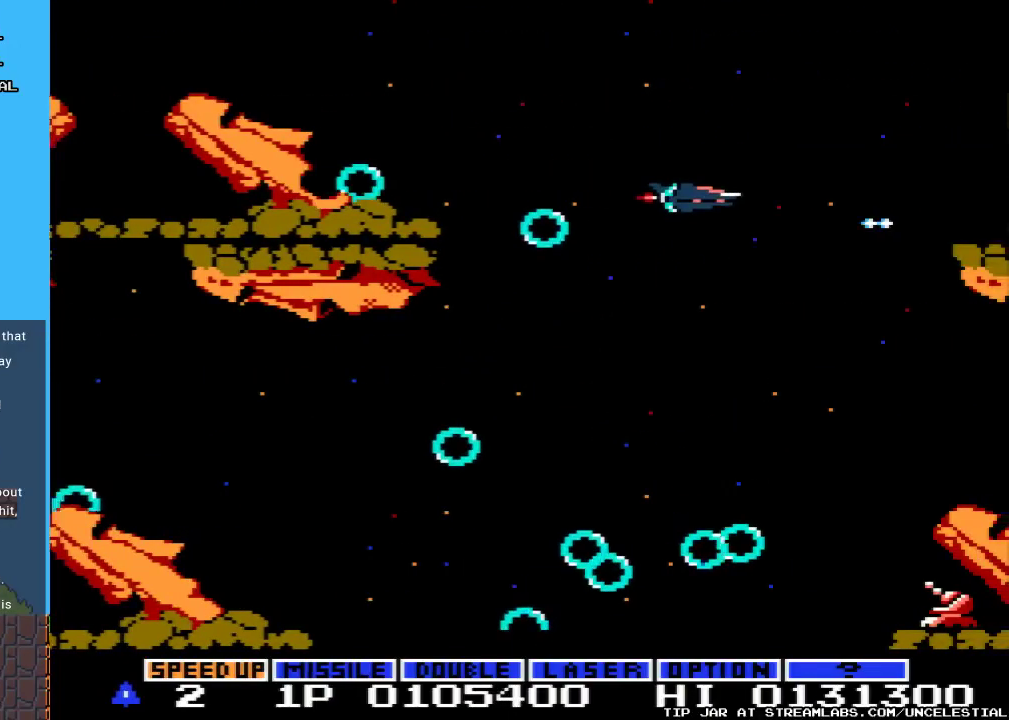
{"buttons": ["A", "DPAD_LEFT"], "events": [[67, "A", "down"], [167, "A", "up"], [167, "DPAD_DOWN", "down"], [167, "DPAD_LEFT", "down"], [233, "A", "down"], [233, "DPAD_LEFT", "up"], [367, "A", "up"], [433, "A", "down"], [433, "DPAD_DOWN", "up"], [500, "DPAD_LEFT", "down"]]}
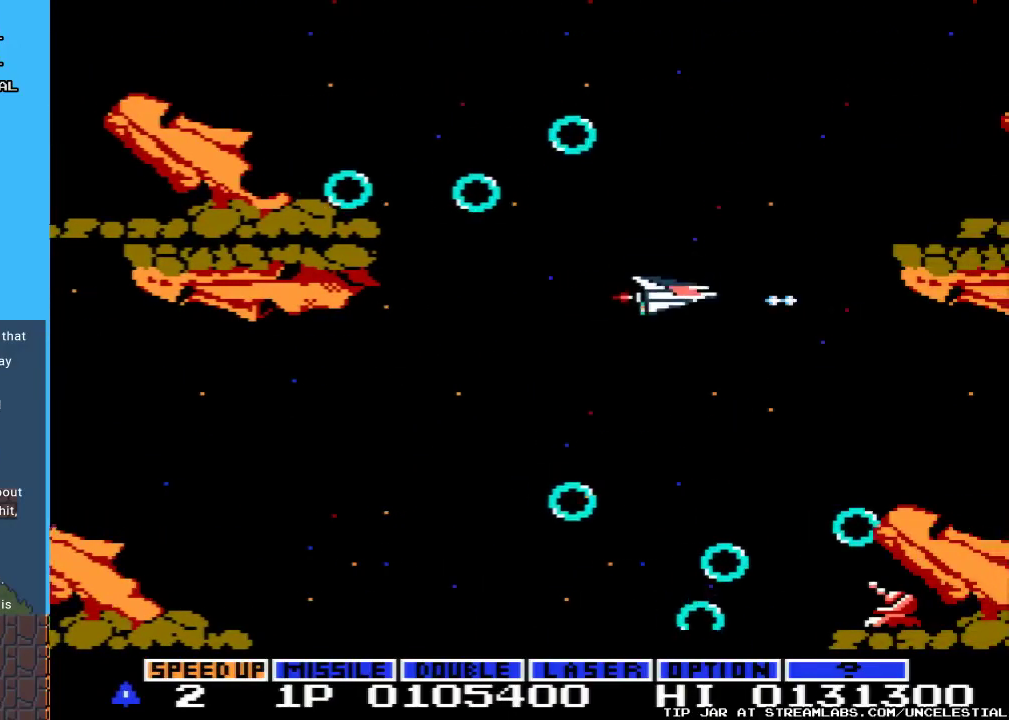
{"buttons": ["DPAD_DOWN"], "events": [[67, "A", "up"], [100, "A", "down"], [167, "DPAD_DOWN", "down"], [233, "A", "up"], [300, "DPAD_LEFT", "up"], [333, "A", "down"], [467, "A", "up"]]}
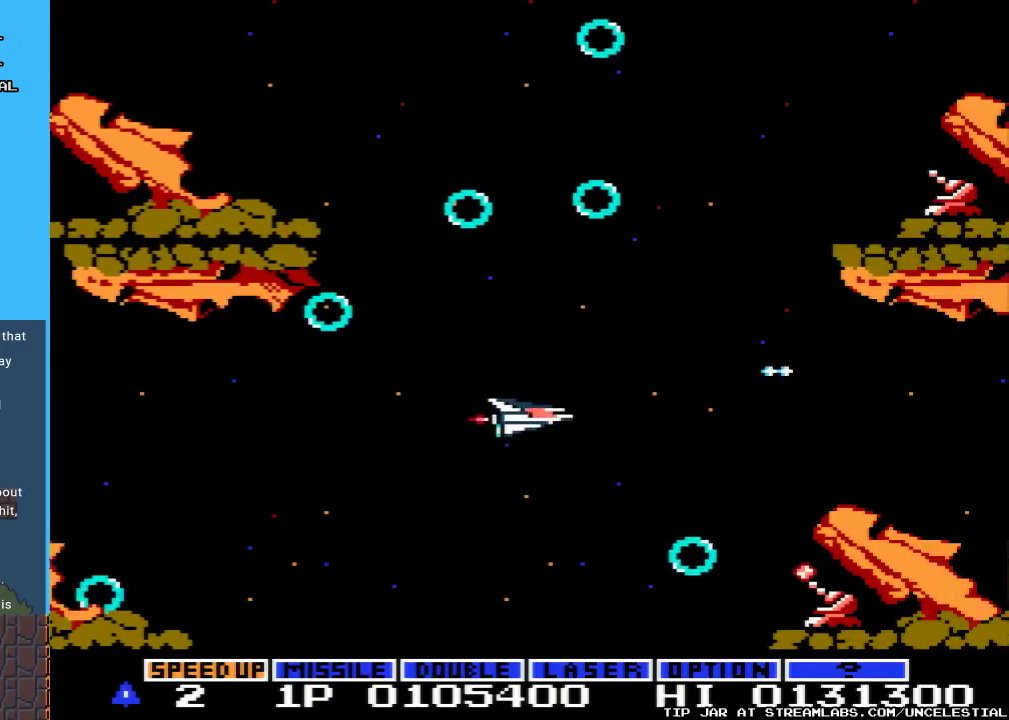
{"buttons": ["DPAD_DOWN"], "events": [[33, "A", "down"], [167, "A", "up"], [233, "A", "down"], [300, "A", "up"], [400, "A", "down"], [500, "A", "up"]]}
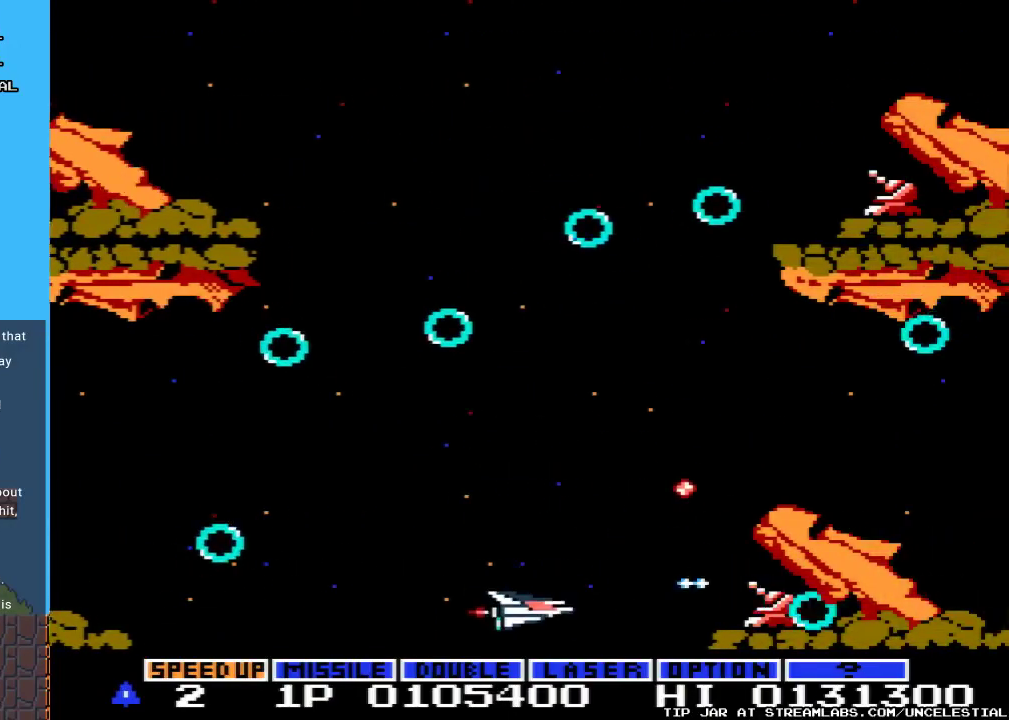
{"buttons": ["A", "DPAD_LEFT"], "events": [[67, "A", "down"], [67, "DPAD_DOWN", "up"], [167, "A", "up"], [233, "A", "down"], [333, "A", "up"], [333, "DPAD_UP", "down"], [367, "DPAD_UP", "up"], [400, "A", "down"], [467, "DPAD_LEFT", "down"]]}
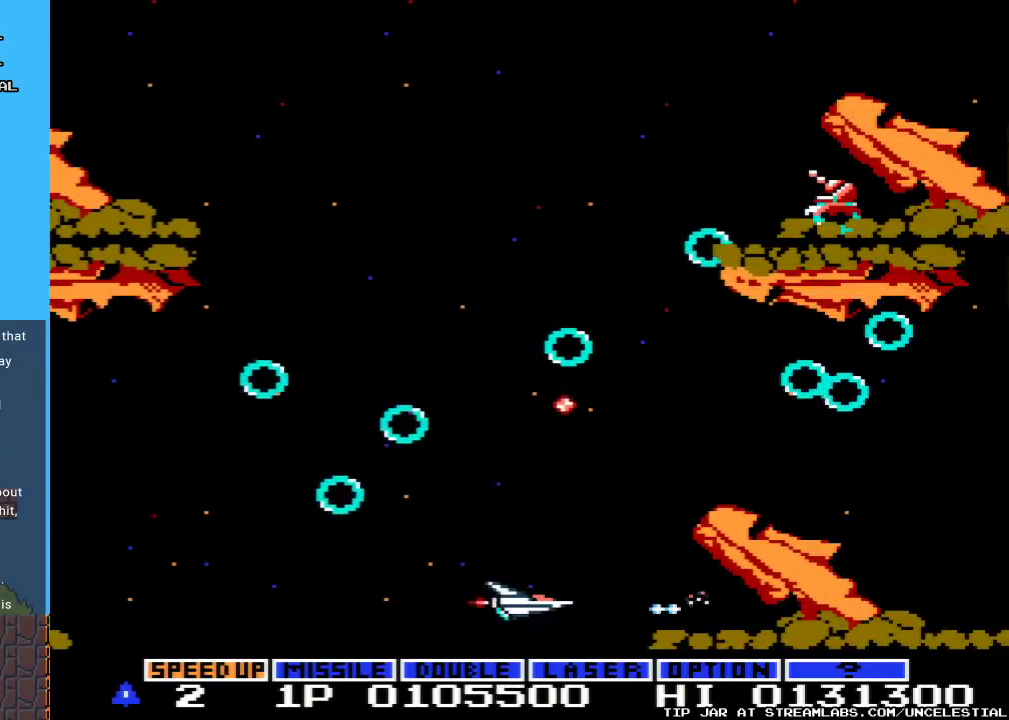
{"buttons": ["DPAD_LEFT"], "events": [[33, "A", "up"], [100, "A", "down"], [133, "DPAD_LEFT", "up"], [200, "A", "up"], [300, "A", "down"], [300, "DPAD_LEFT", "down"], [433, "A", "up"]]}
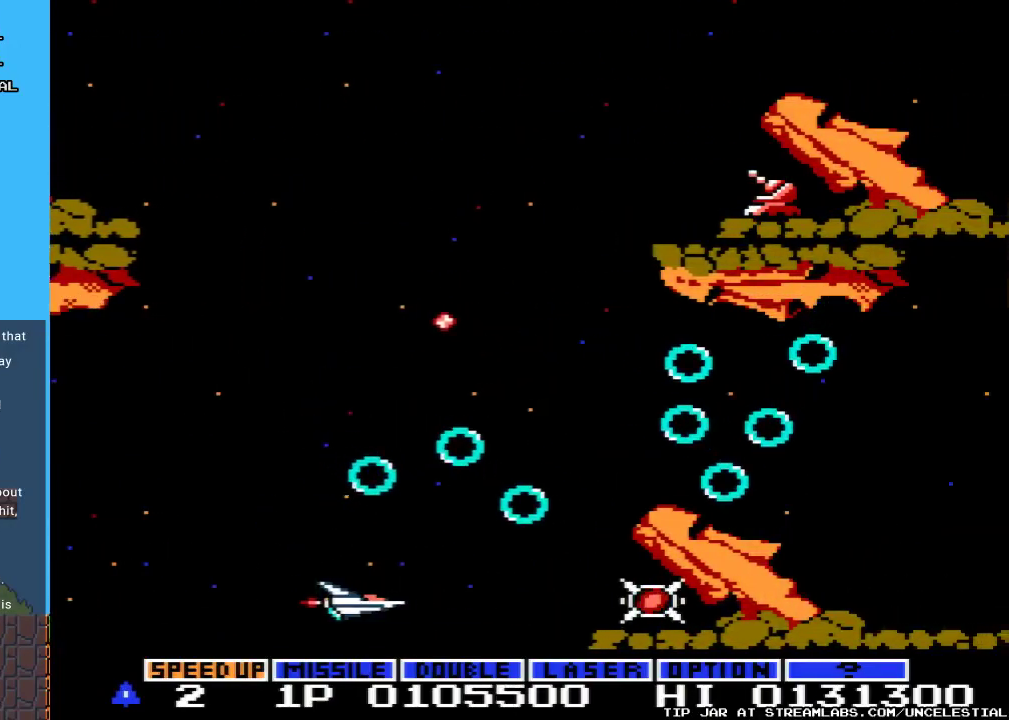
{"buttons": ["A", "DPAD_RIGHT"], "events": [[67, "DPAD_LEFT", "up"], [267, "A", "down"], [400, "A", "up"], [467, "DPAD_RIGHT", "down"], [500, "A", "down"]]}
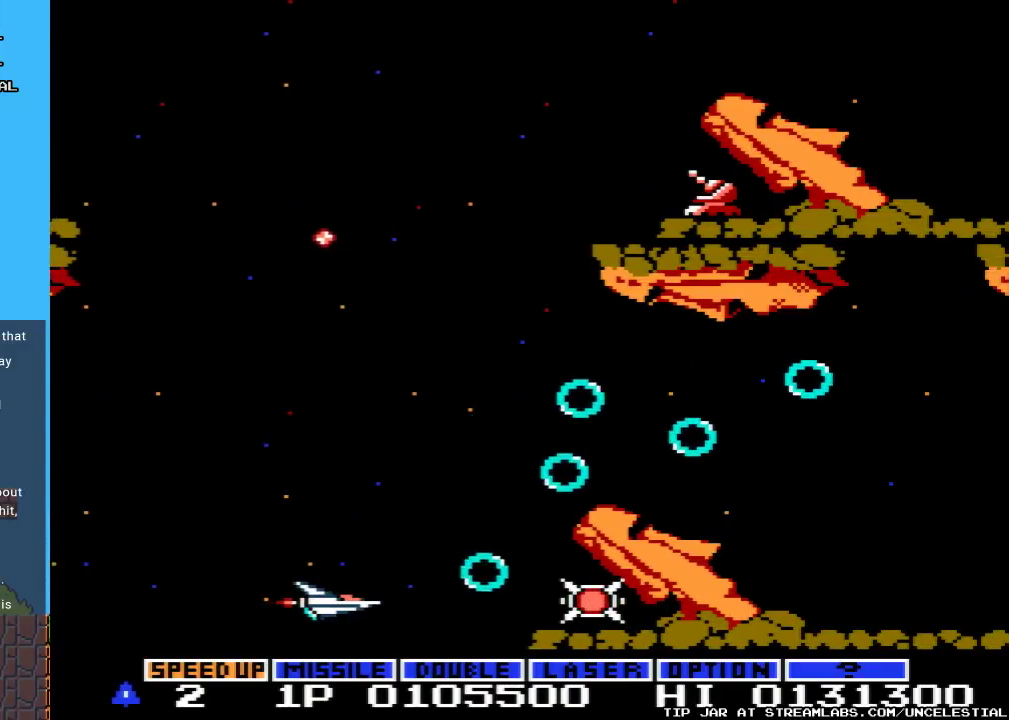
{"buttons": [], "events": [[100, "A", "up"], [167, "DPAD_RIGHT", "up"], [200, "A", "down"], [333, "A", "up"]]}
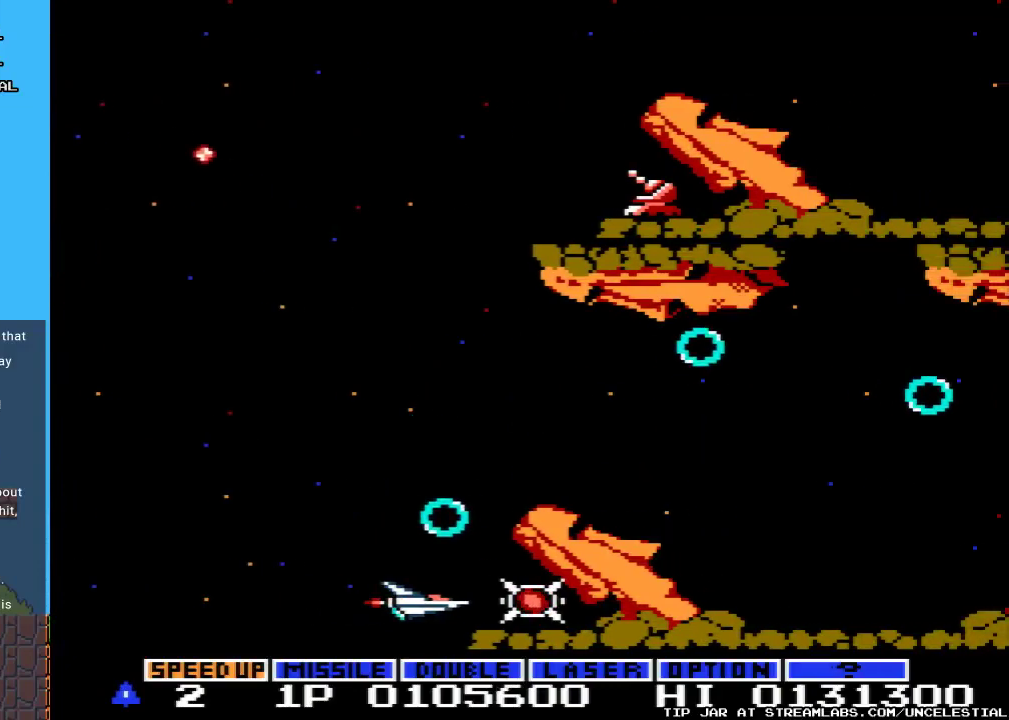
{"buttons": [], "events": [[167, "A", "down"], [267, "A", "up"], [400, "A", "down"], [500, "A", "up"]]}
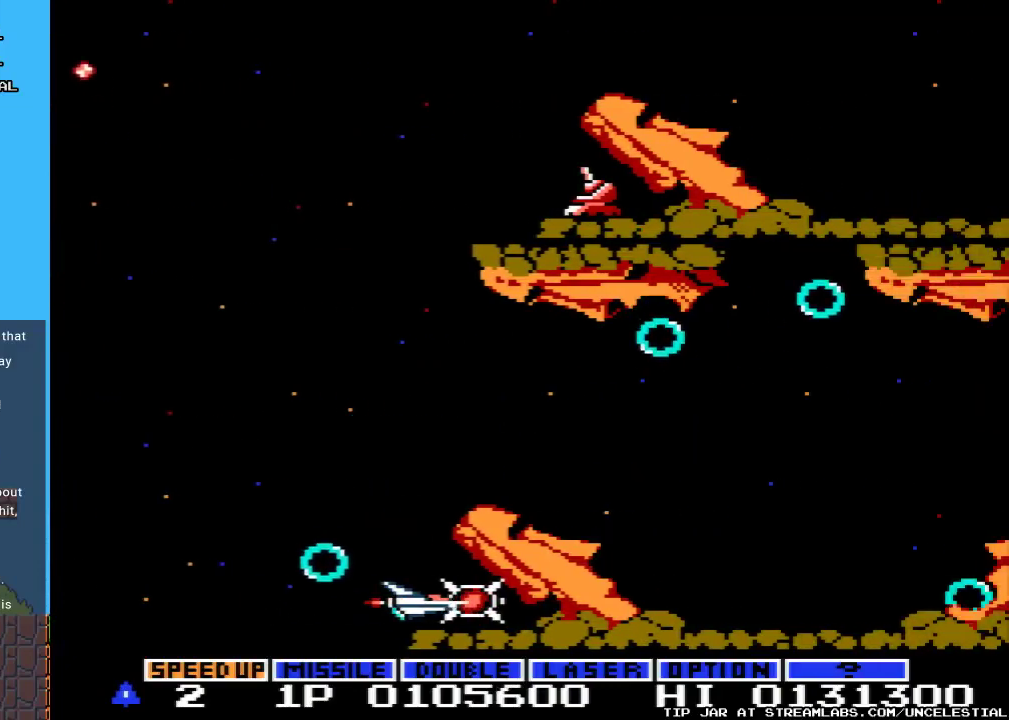
{"buttons": [], "events": [[267, "A", "down"], [267, "DPAD_LEFT", "down"], [400, "A", "up"], [467, "DPAD_LEFT", "up"]]}